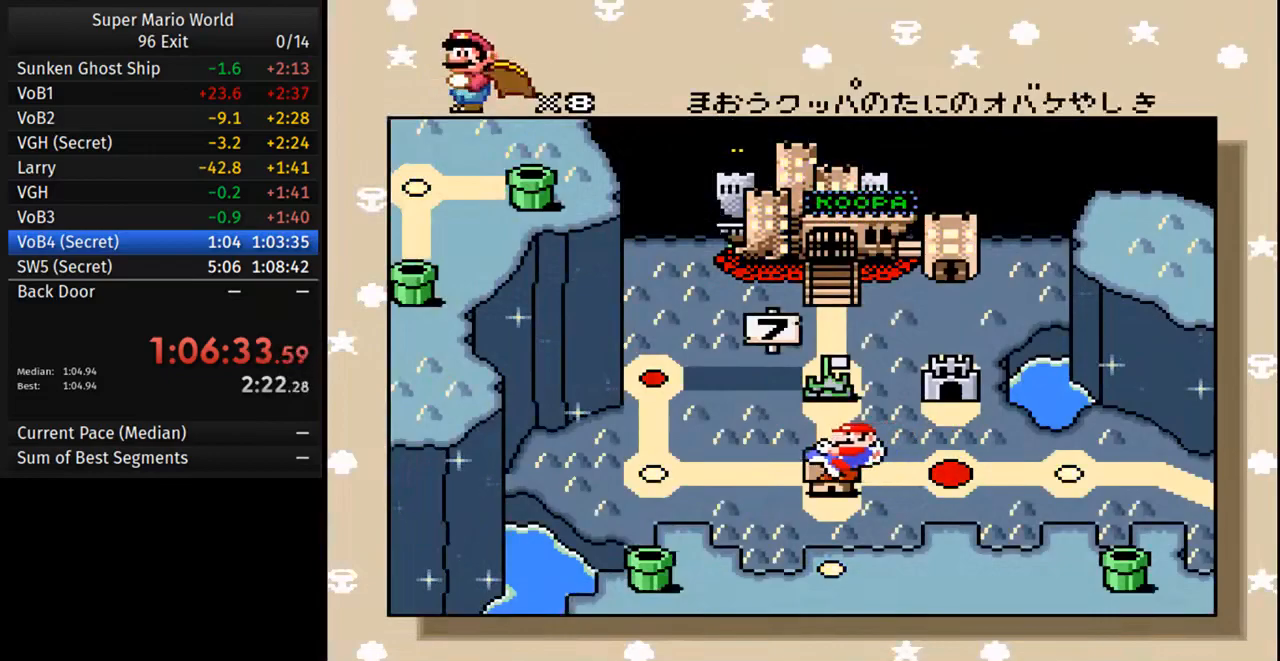
Gameplay with a controller (Nintendo layout); each line is a JSON object with the inputs held at the frame after it. "events" lists button and stick changes between this image and that frame as [ms after this image, input, new state], when the widget could be followed in between. Not read: L3 R3.
{"buttons": [], "events": [[67, "DPAD_LEFT", "down"], [267, "DPAD_LEFT", "up"]]}
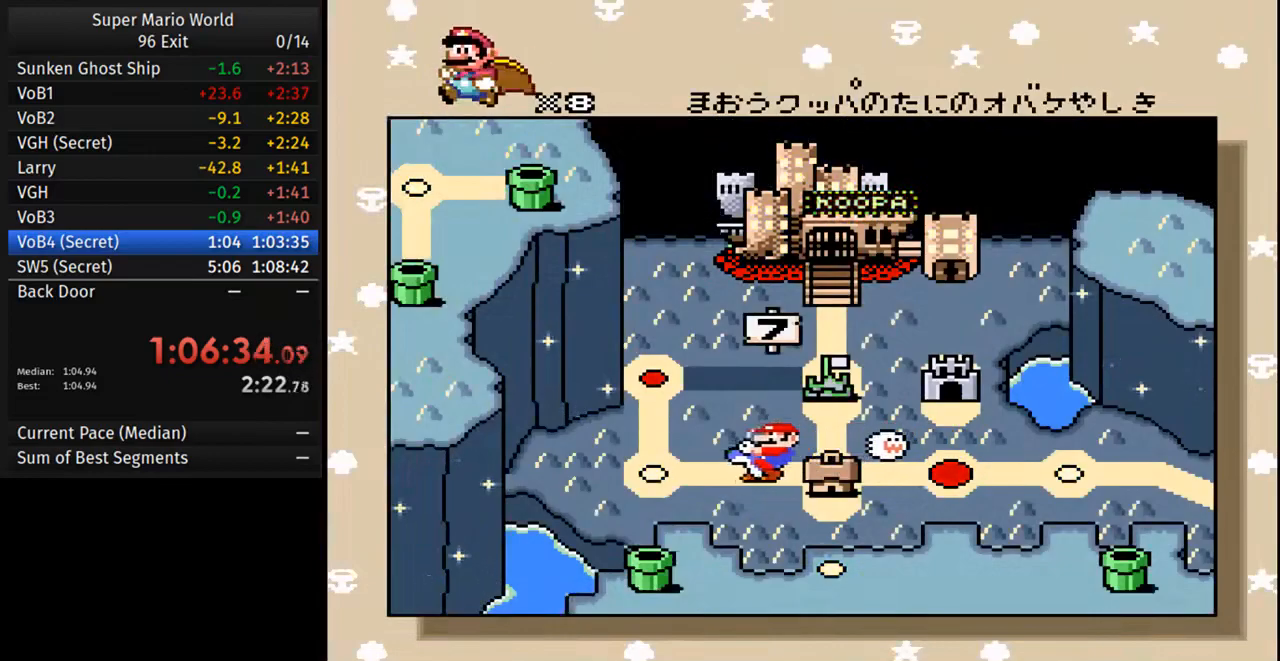
{"buttons": [], "events": []}
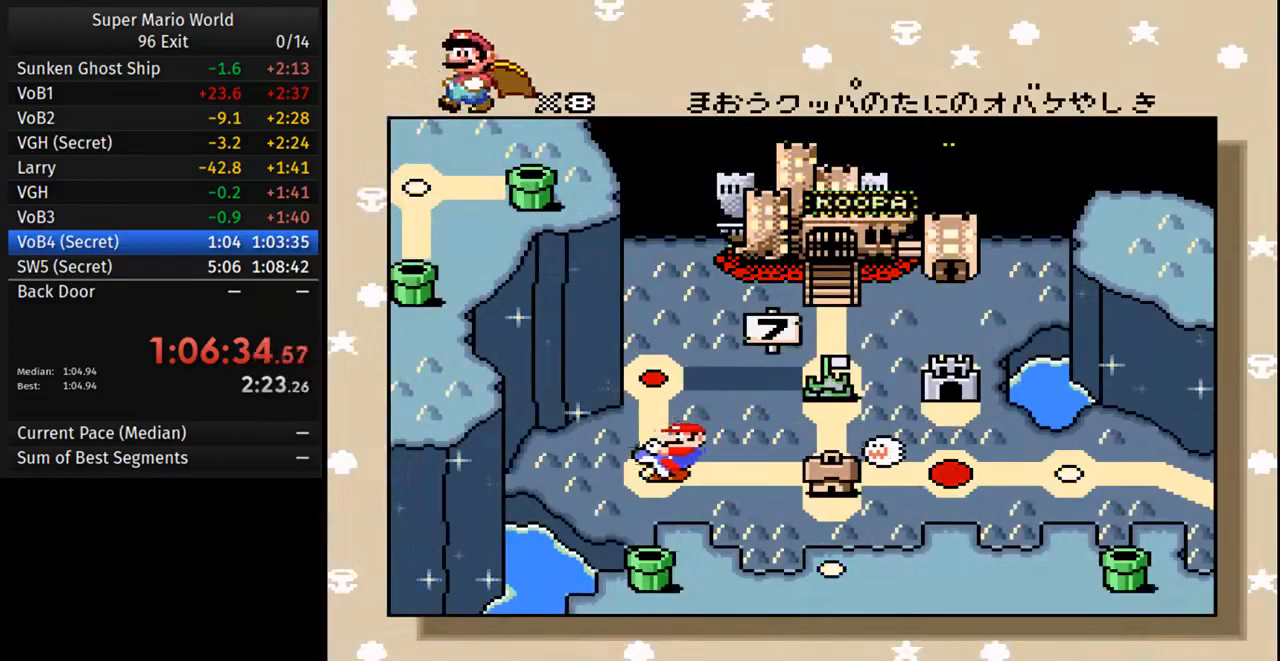
{"buttons": [], "events": [[233, "DPAD_UP", "down"], [317, "DPAD_UP", "up"]]}
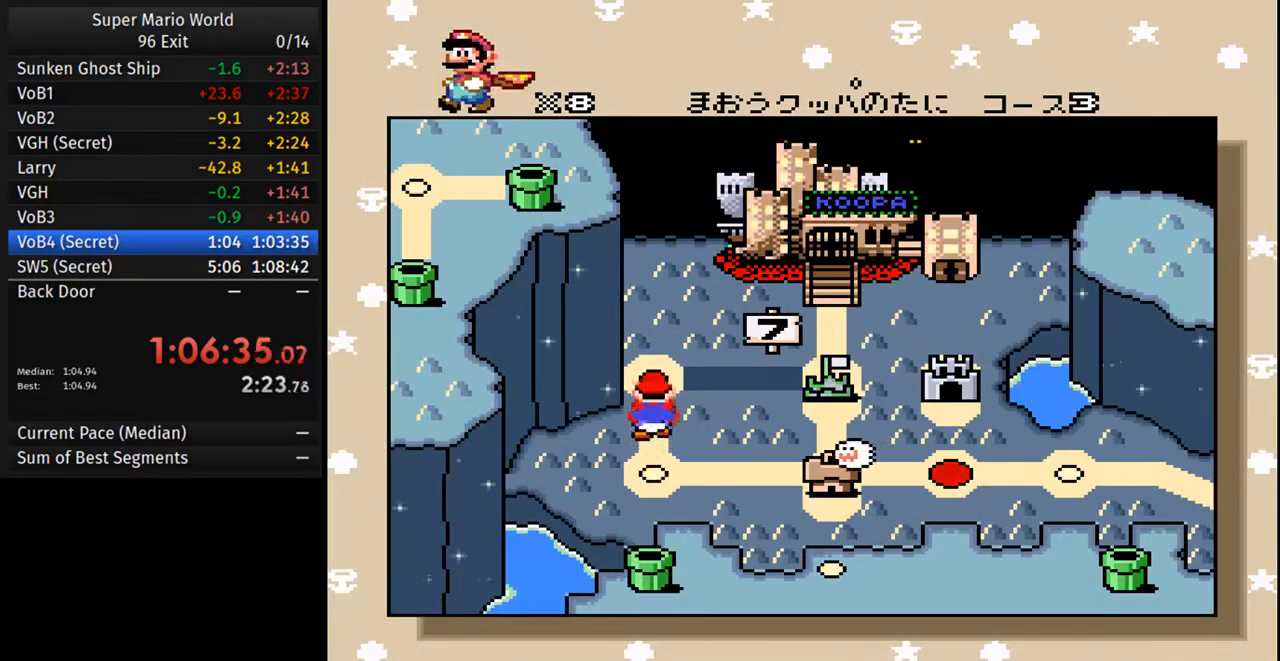
{"buttons": ["A"], "events": [[467, "A", "down"]]}
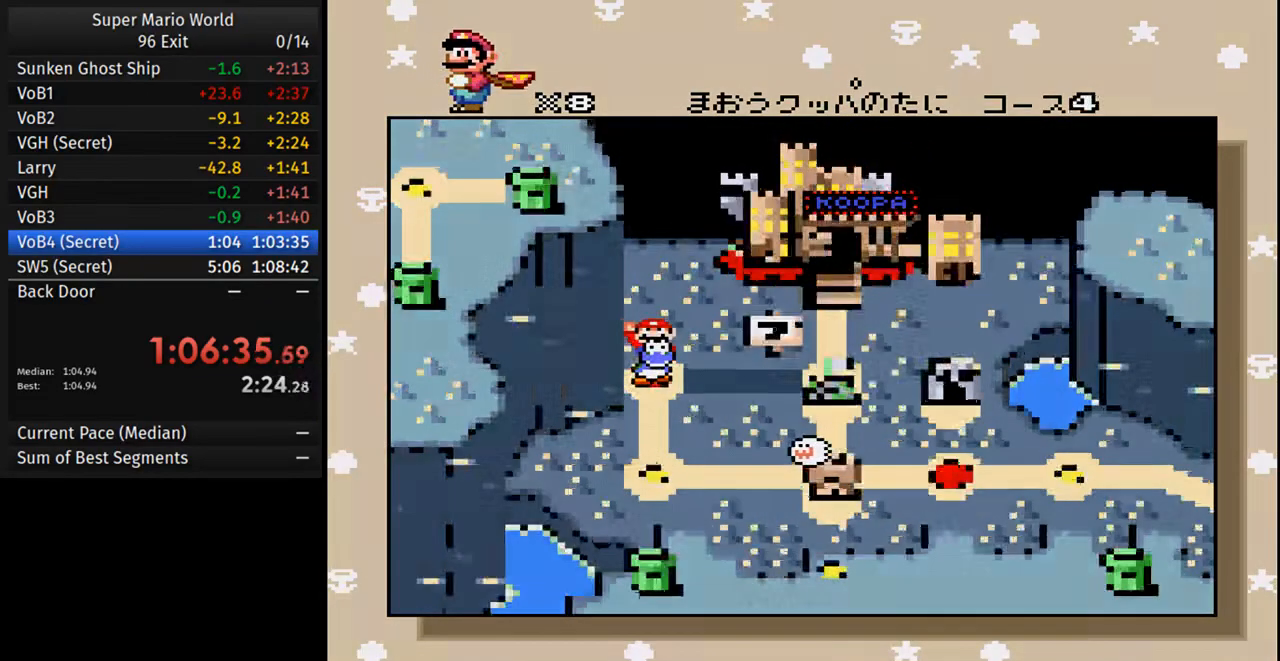
{"buttons": [], "events": [[83, "A", "up"]]}
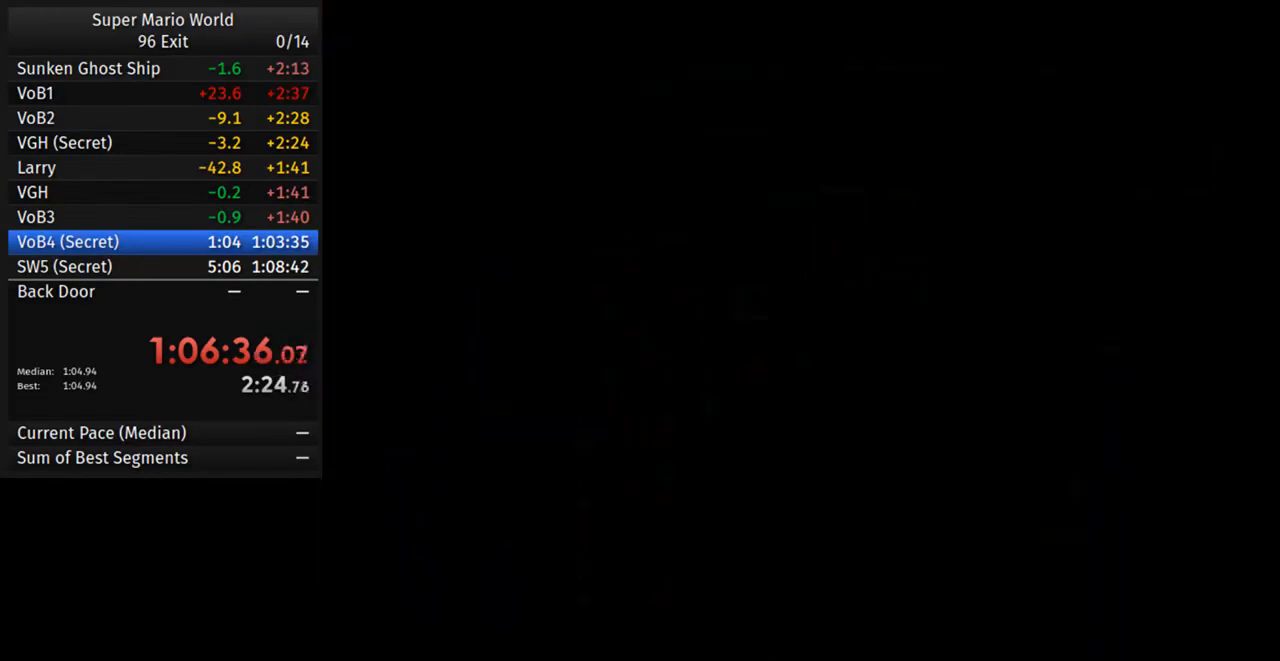
{"buttons": [], "events": []}
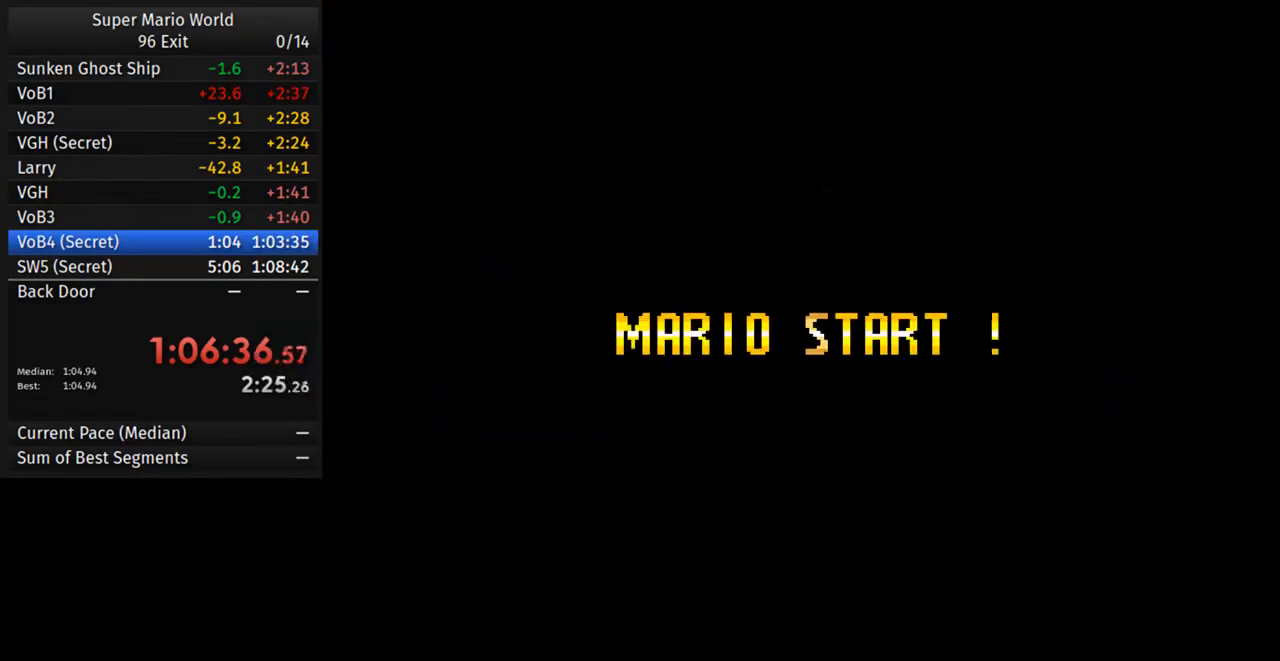
{"buttons": [], "events": []}
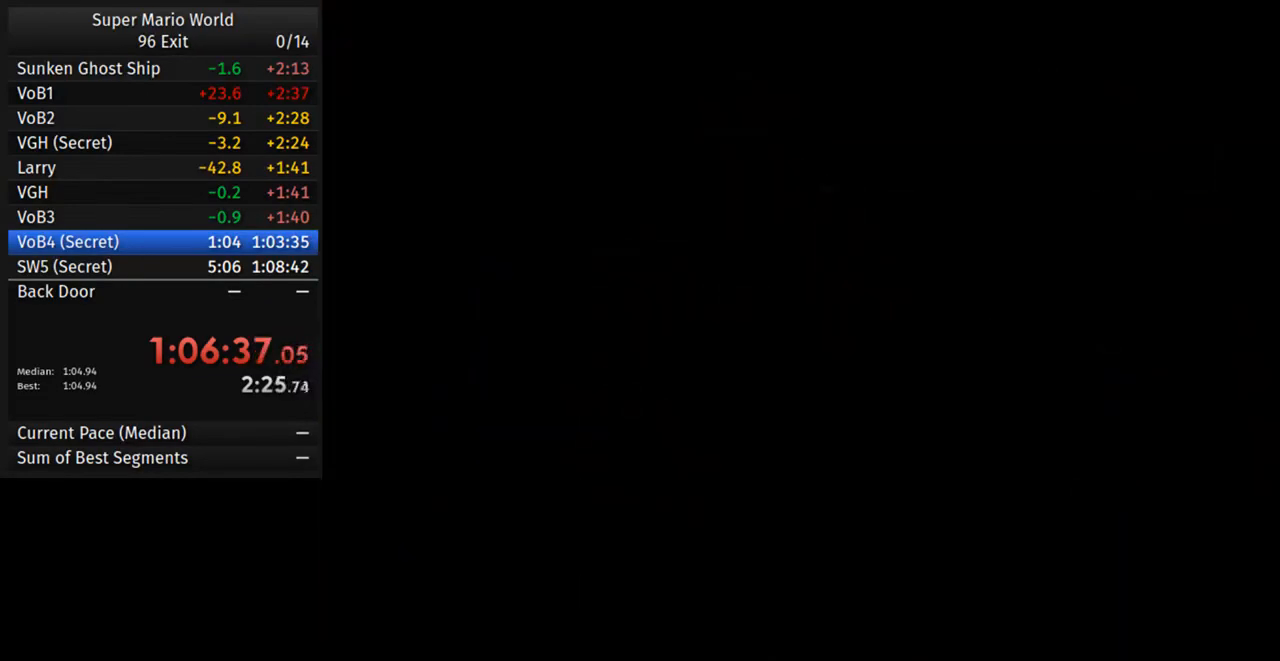
{"buttons": [], "events": []}
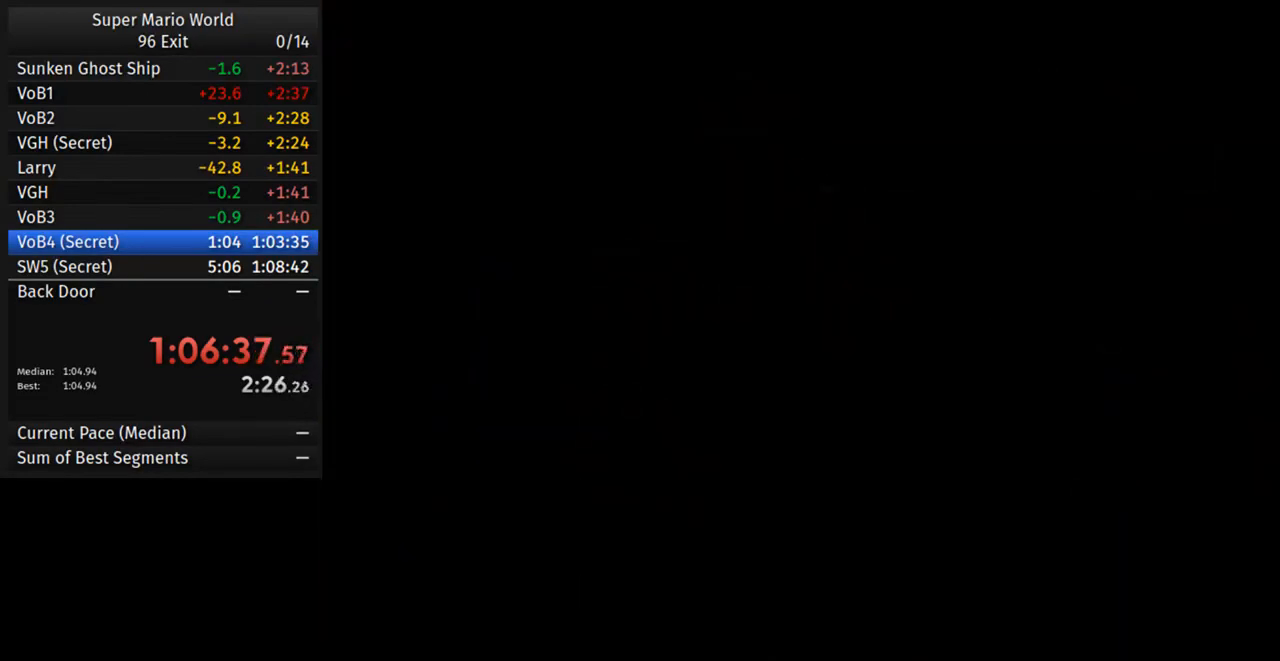
{"buttons": [], "events": []}
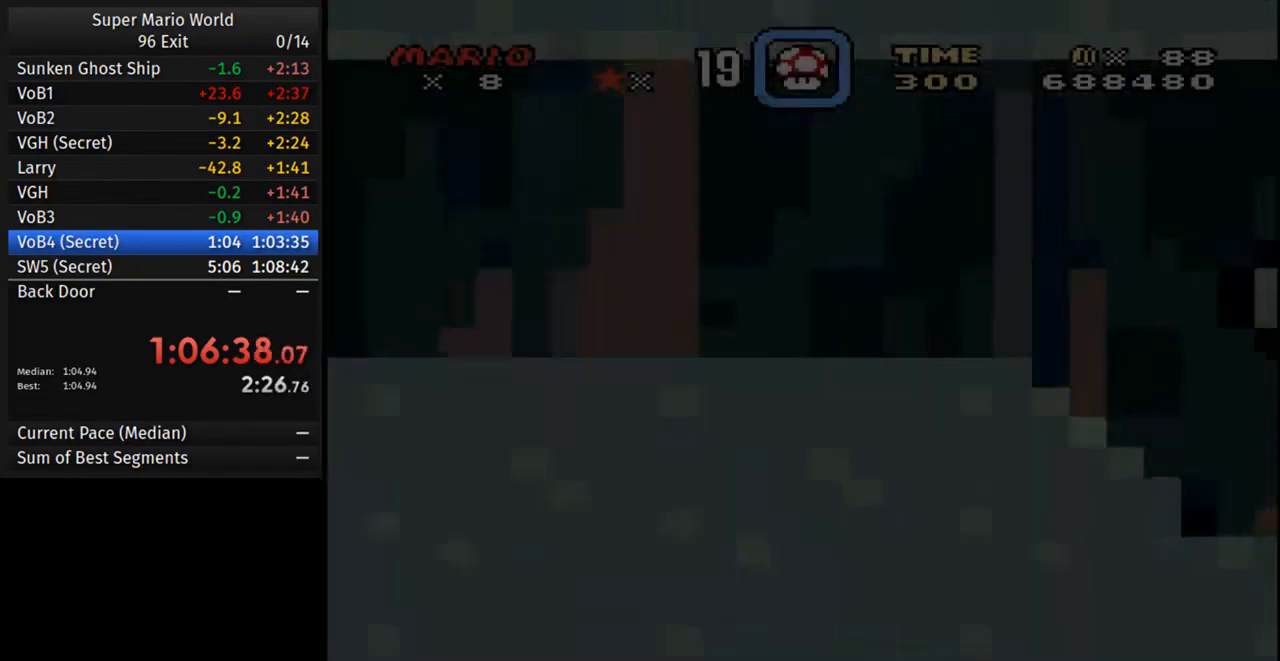
{"buttons": ["Y", "DPAD_RIGHT"], "events": [[50, "Y", "down"], [117, "DPAD_RIGHT", "down"]]}
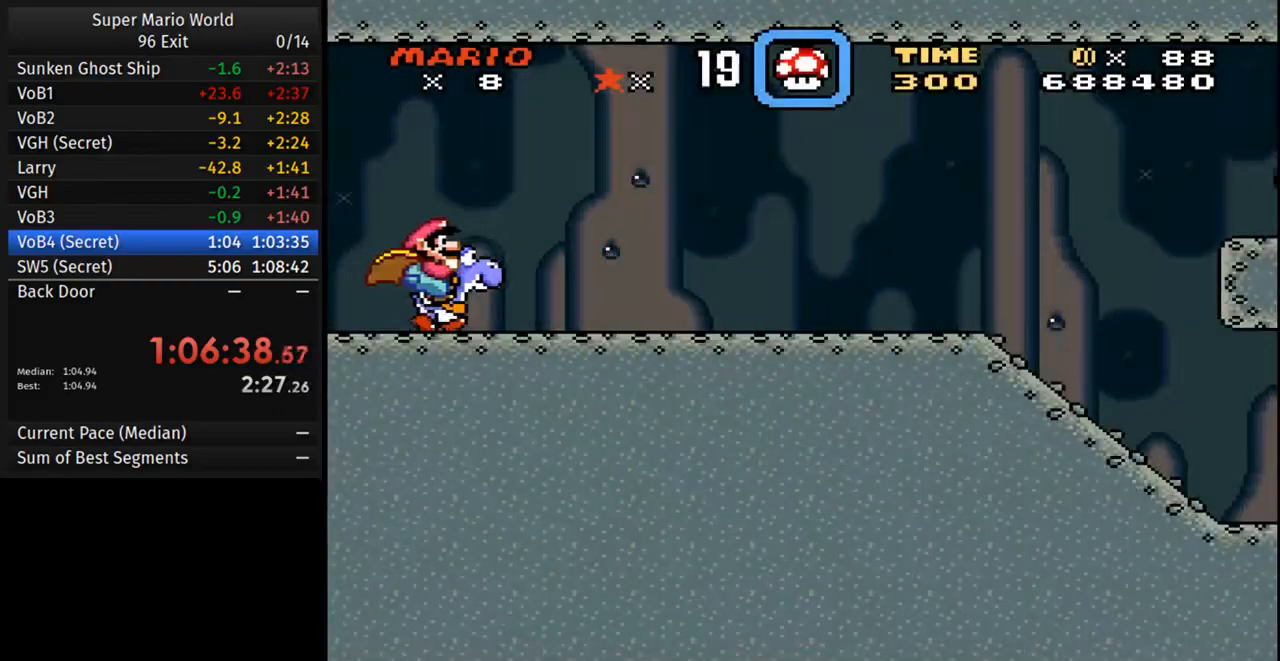
{"buttons": ["Y", "DPAD_RIGHT"], "events": []}
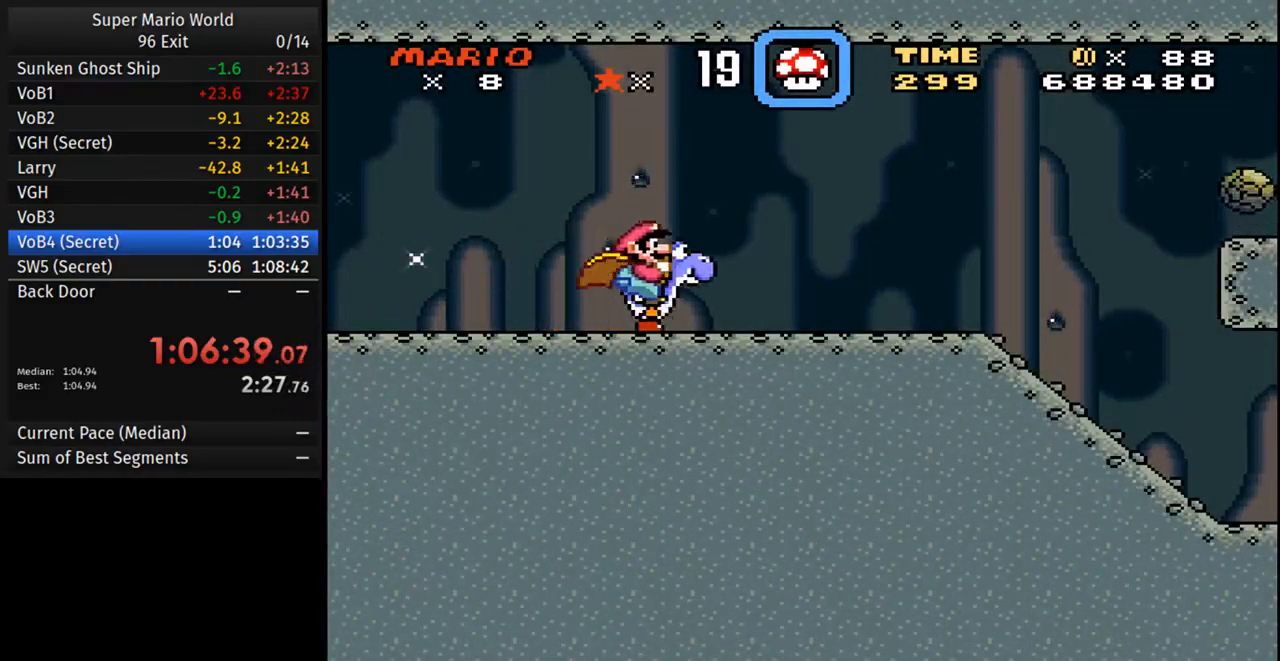
{"buttons": ["Y", "DPAD_RIGHT"], "events": []}
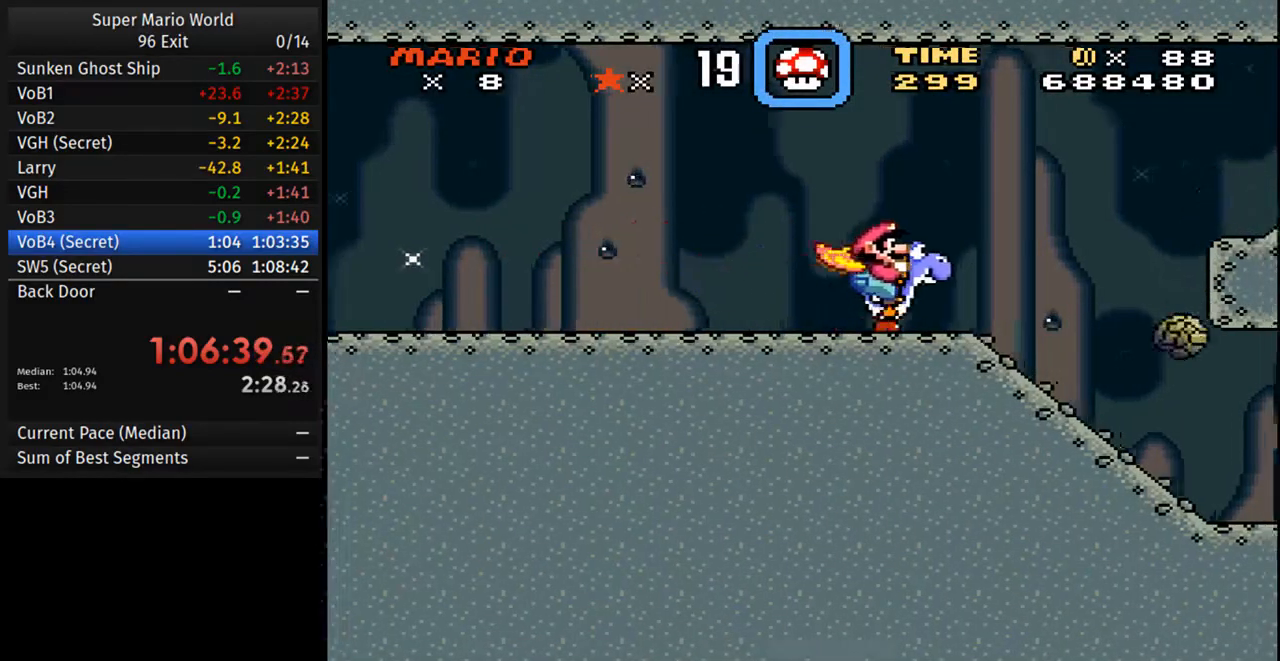
{"buttons": ["Y", "DPAD_RIGHT"], "events": [[133, "Y", "up"], [217, "Y", "down"]]}
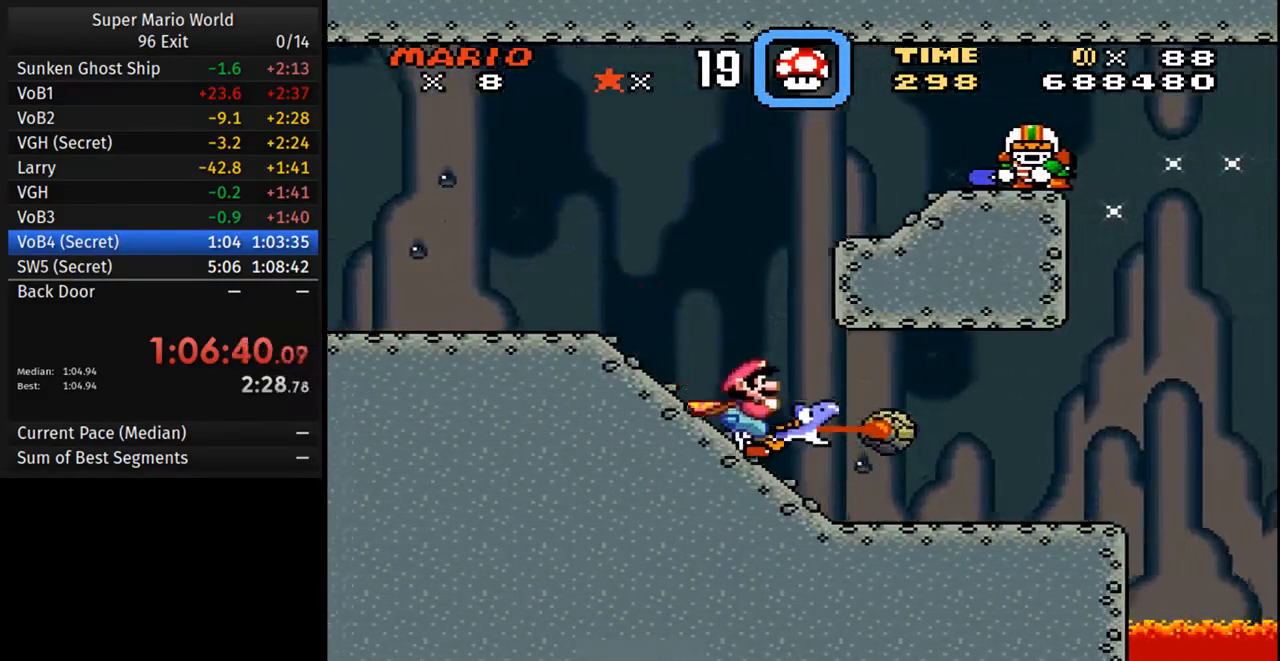
{"buttons": ["Y", "DPAD_RIGHT"], "events": []}
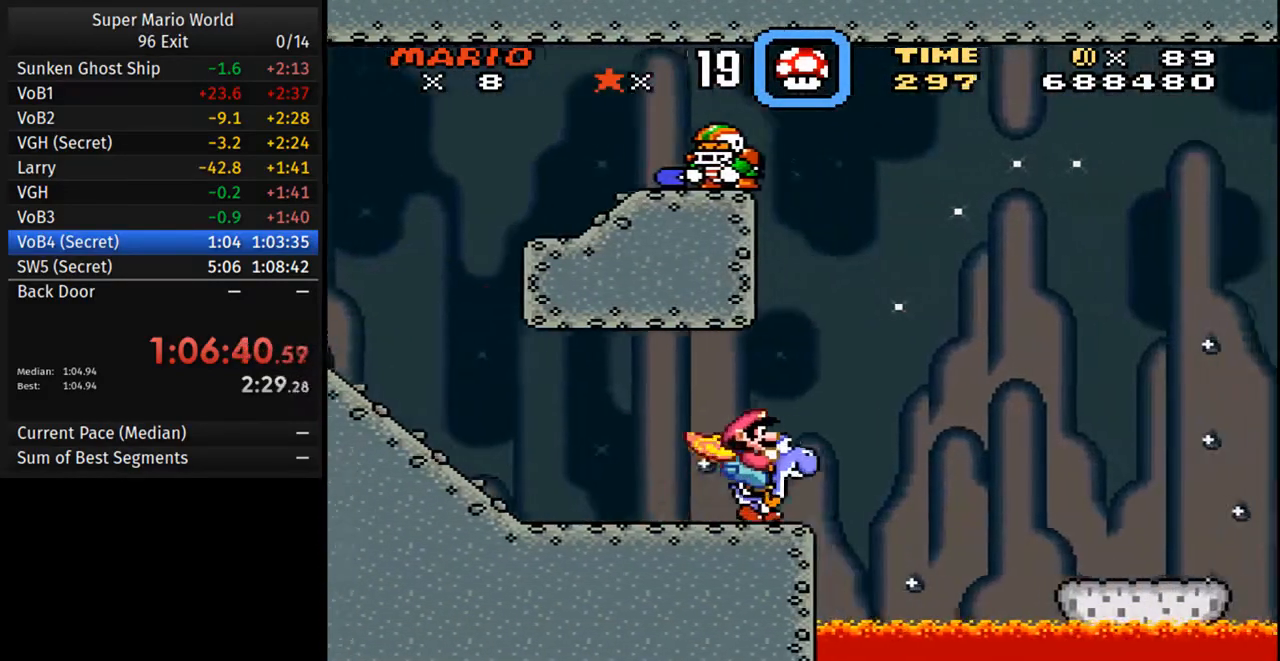
{"buttons": ["B", "Y", "DPAD_RIGHT"], "events": [[33, "B", "down"]]}
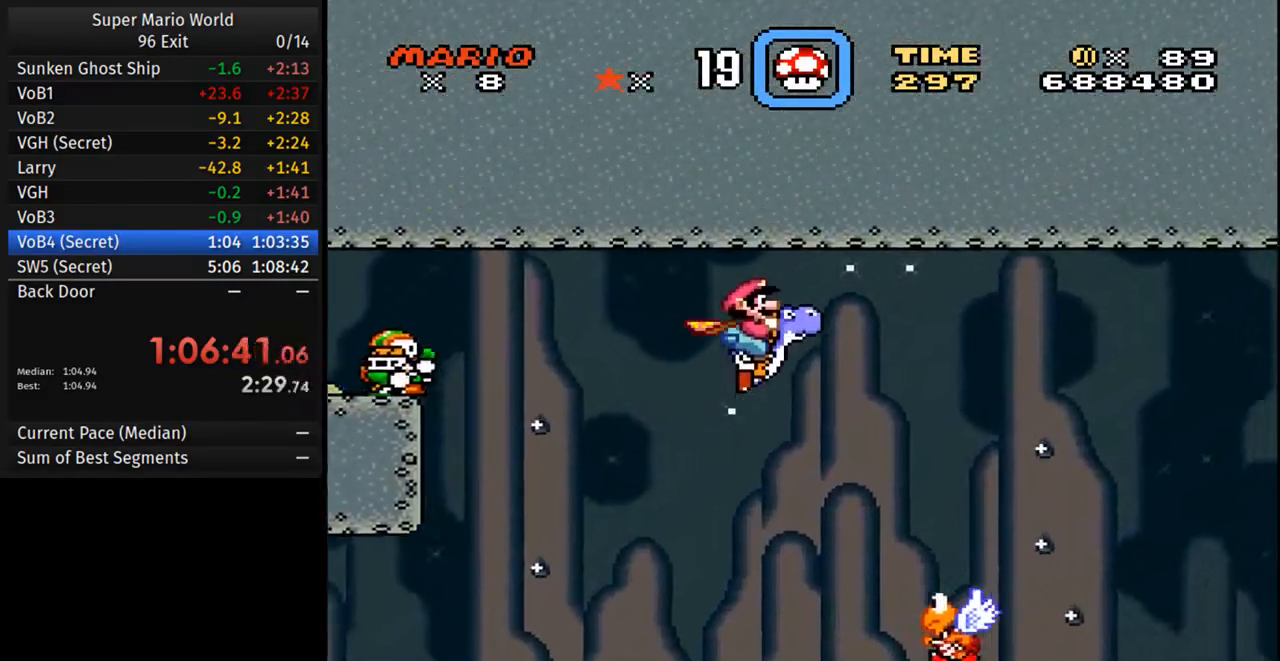
{"buttons": ["B", "Y", "DPAD_RIGHT"], "events": []}
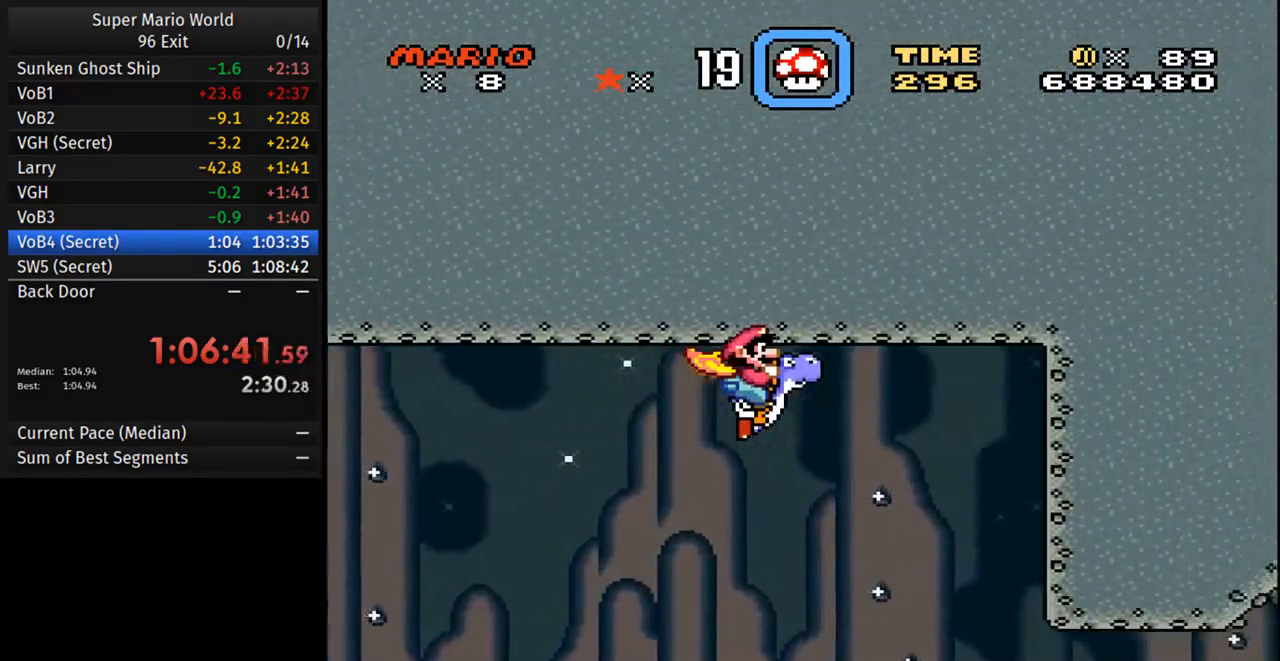
{"buttons": ["Y", "DPAD_RIGHT"], "events": [[83, "B", "up"]]}
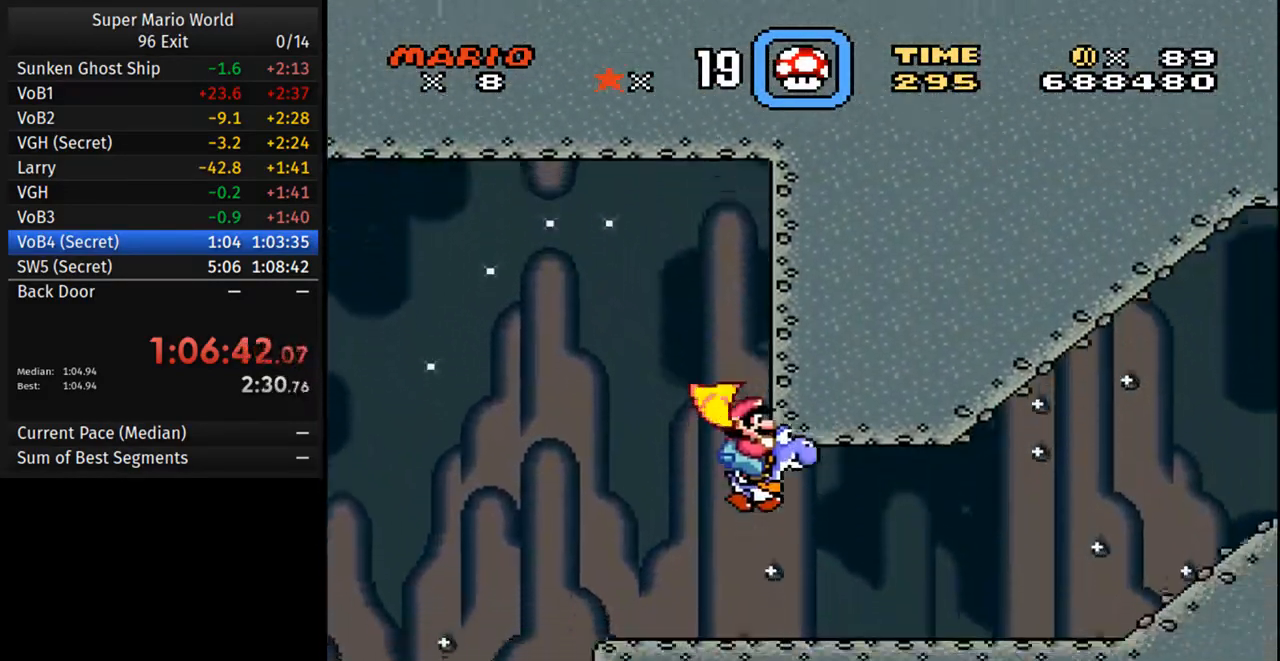
{"buttons": ["Y", "DPAD_RIGHT"], "events": []}
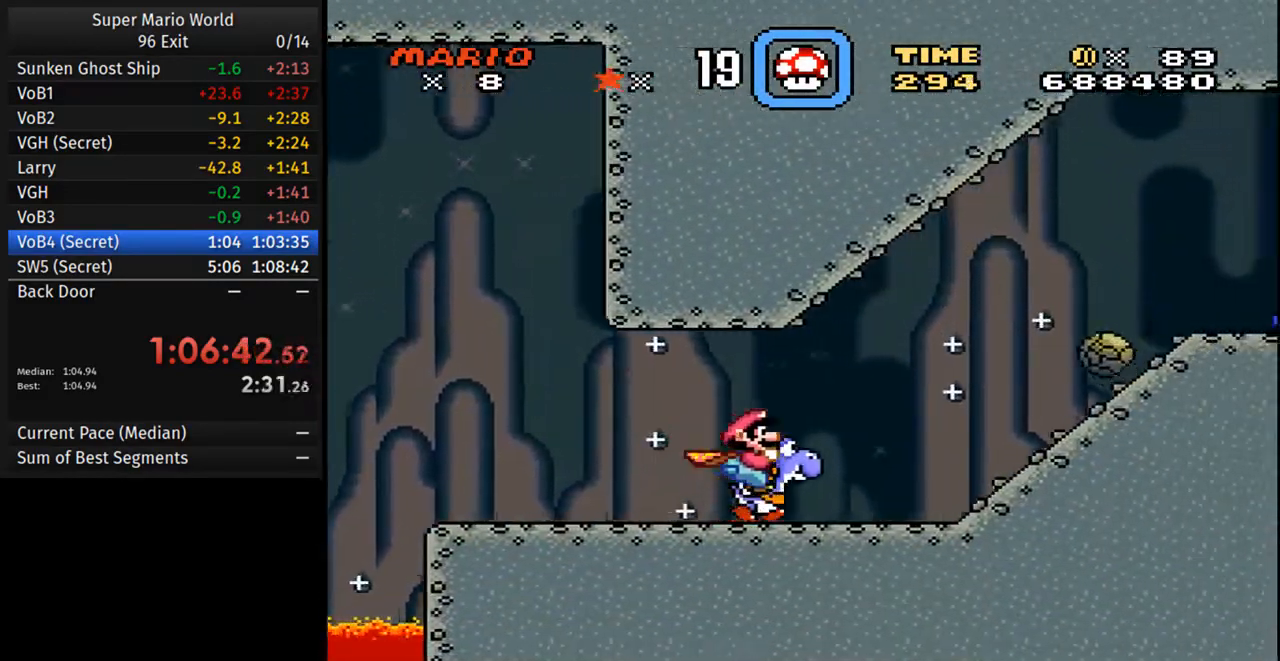
{"buttons": ["B", "Y", "DPAD_RIGHT"], "events": [[217, "B", "down"]]}
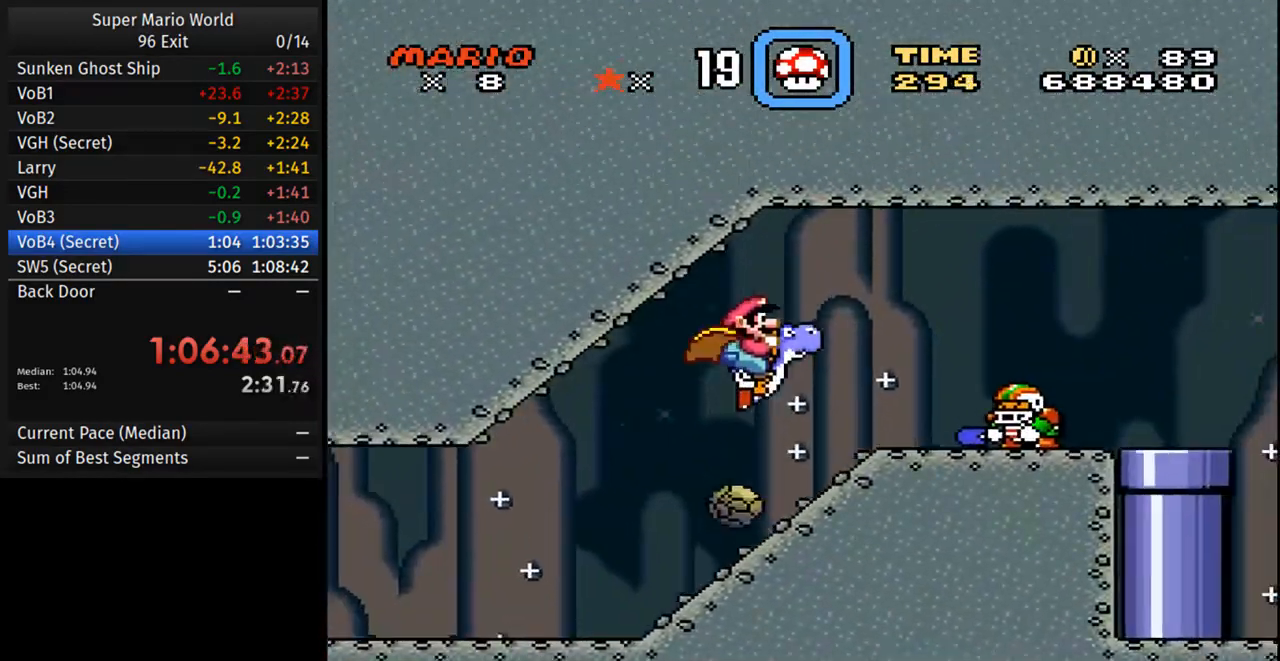
{"buttons": ["Y", "DPAD_RIGHT"], "events": [[217, "B", "up"]]}
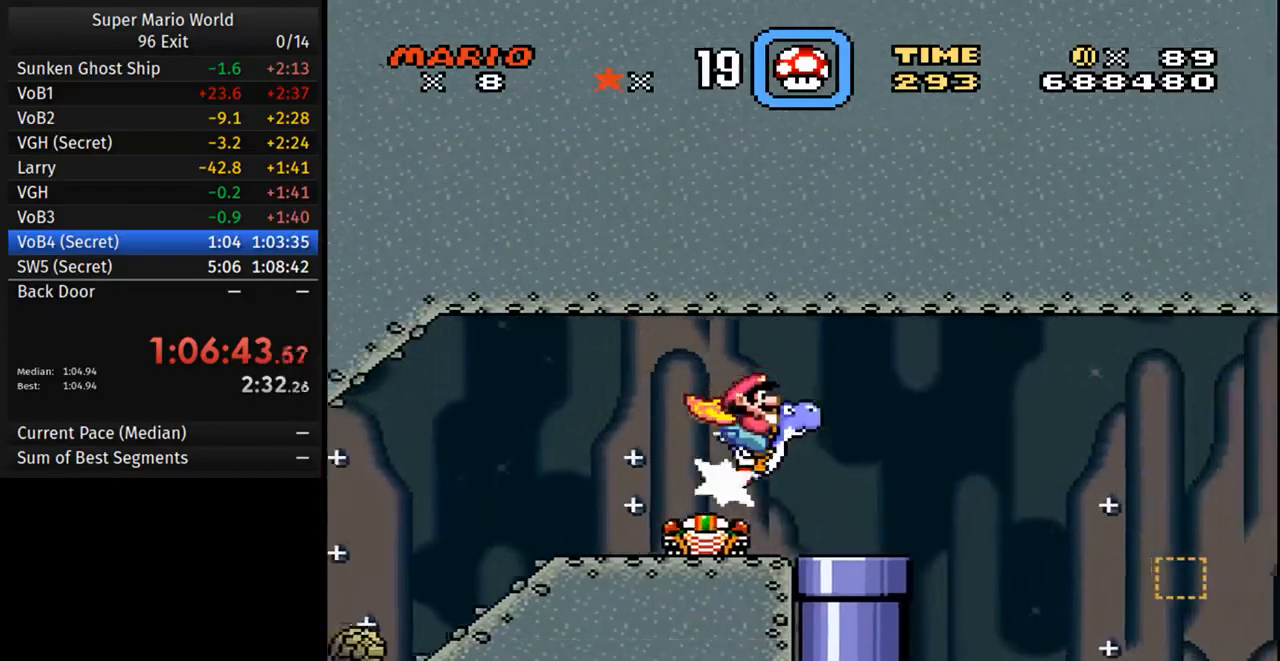
{"buttons": ["Y", "DPAD_RIGHT"], "events": []}
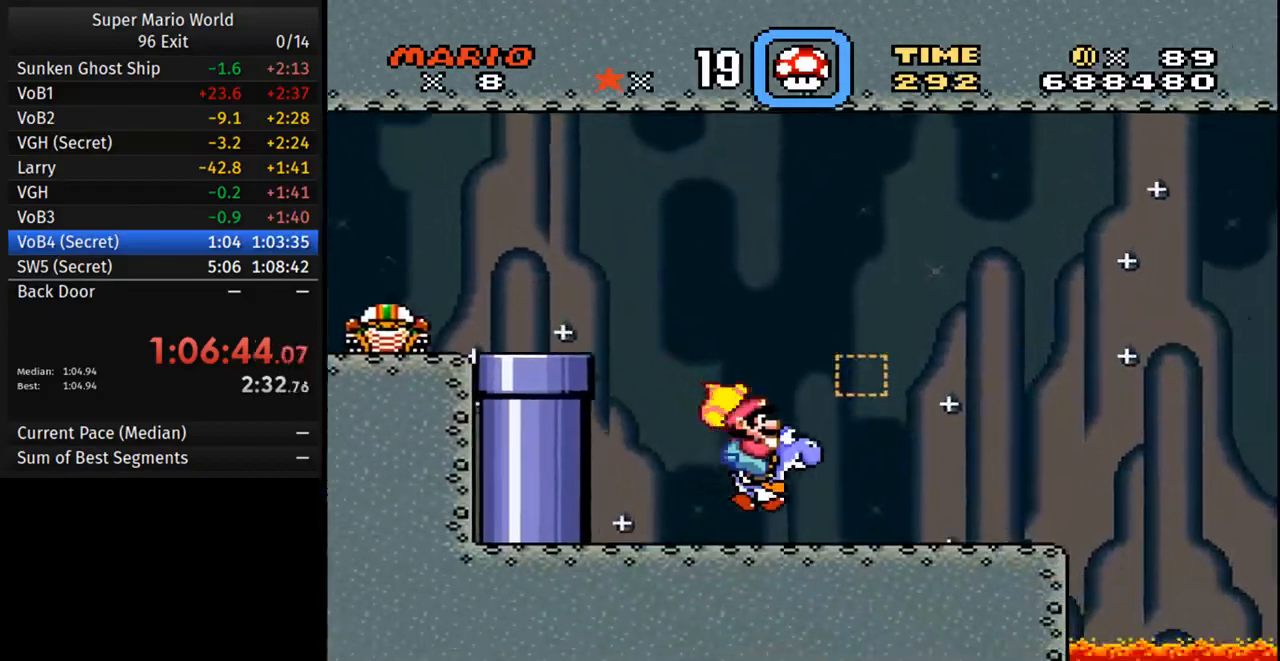
{"buttons": ["B", "Y", "DPAD_RIGHT"], "events": [[383, "B", "down"]]}
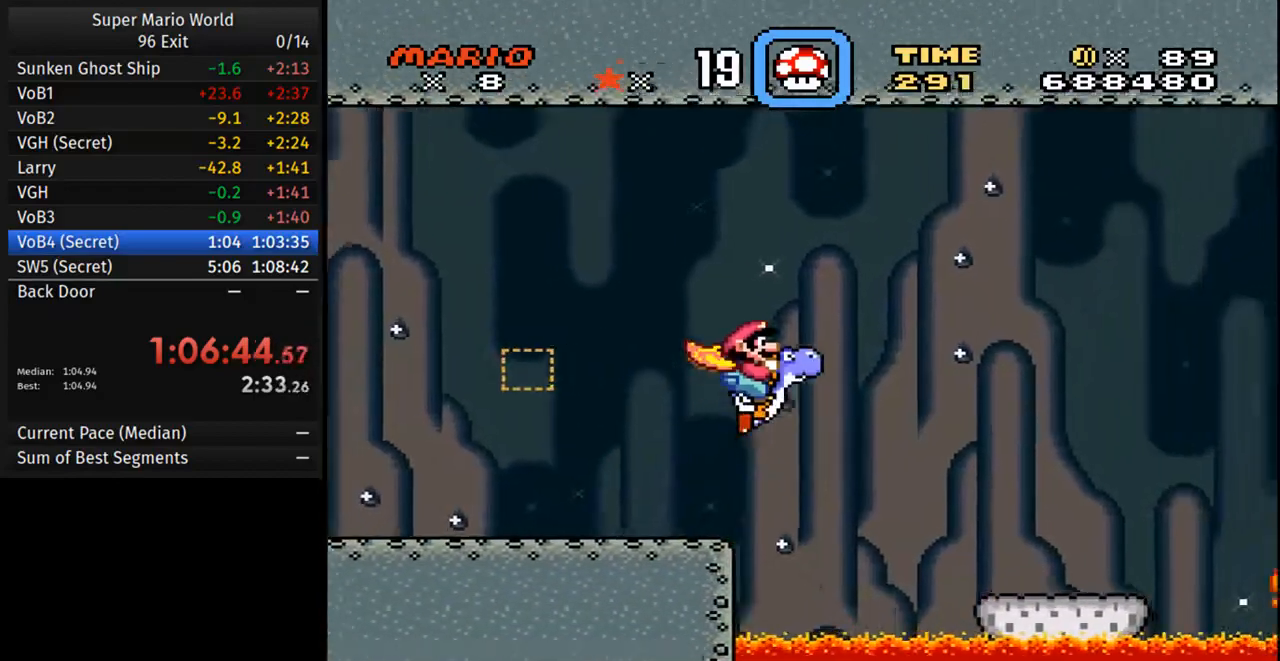
{"buttons": ["B", "Y", "DPAD_RIGHT"], "events": []}
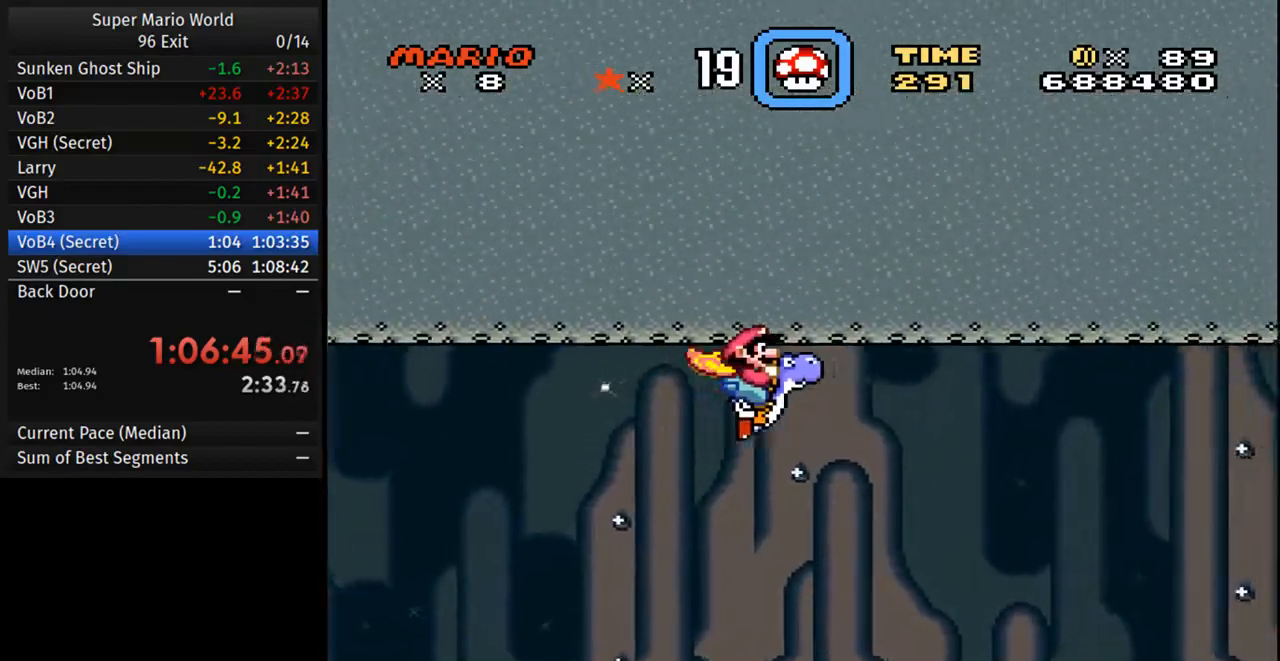
{"buttons": ["B", "Y", "DPAD_RIGHT"], "events": []}
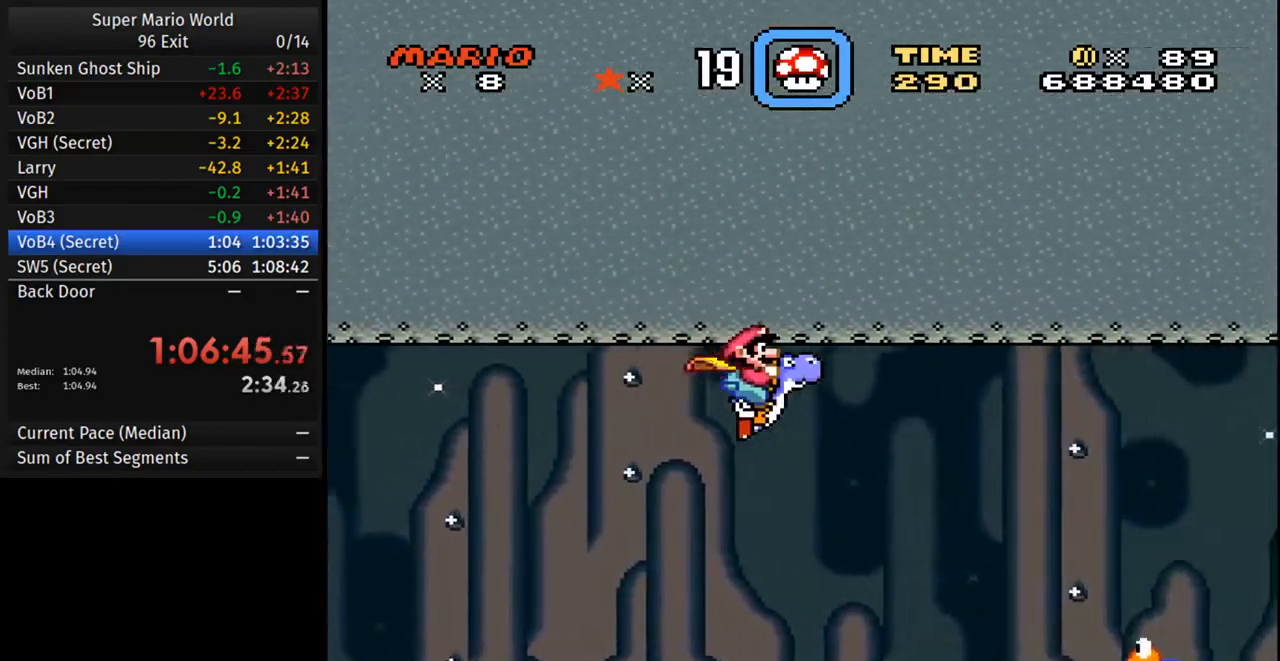
{"buttons": ["B", "Y", "DPAD_RIGHT"], "events": []}
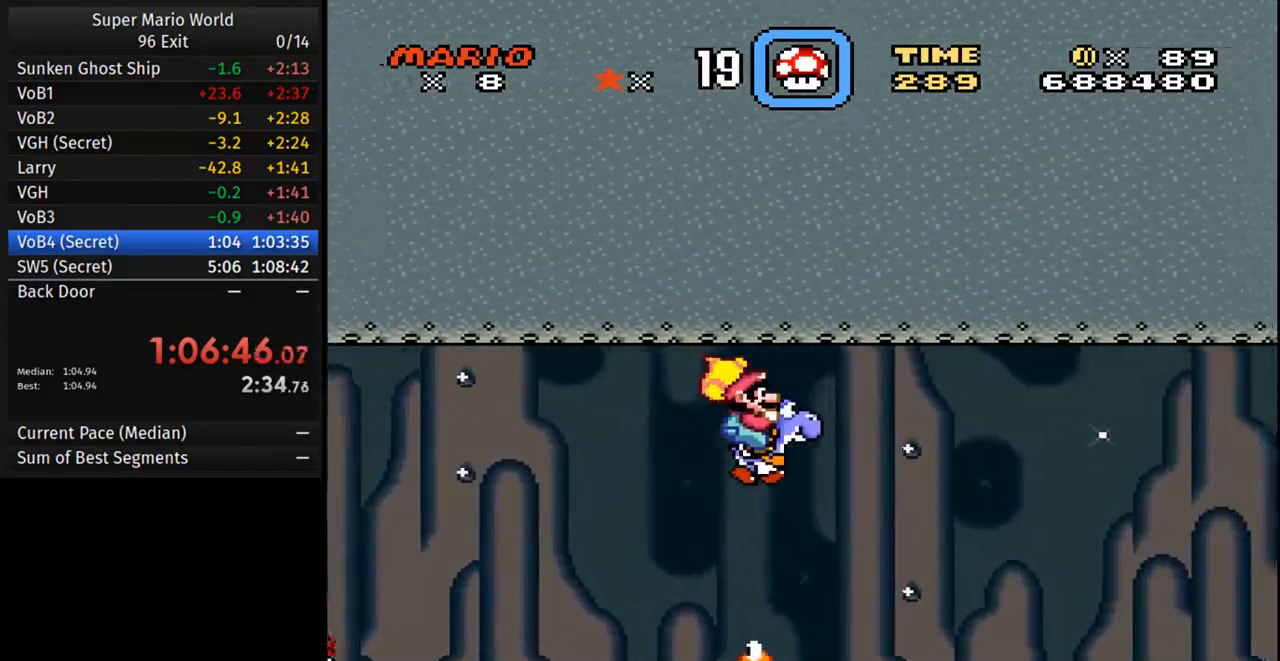
{"buttons": ["B", "Y", "DPAD_RIGHT"], "events": []}
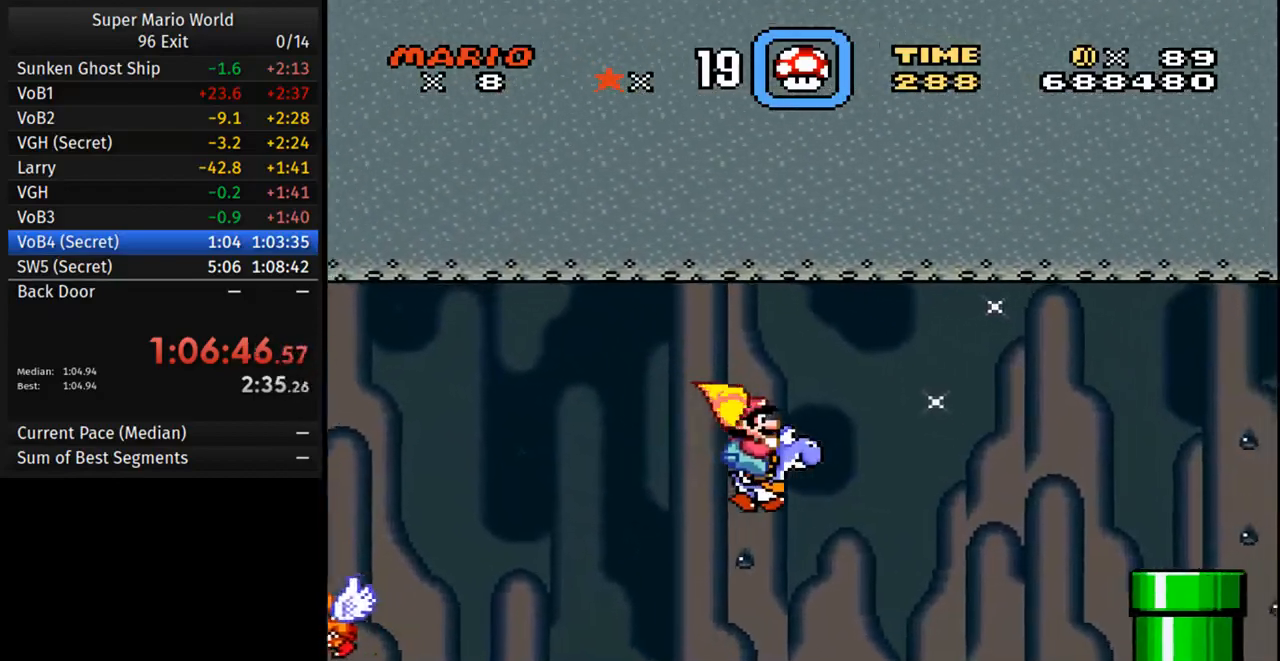
{"buttons": ["DPAD_LEFT"], "events": [[300, "B", "up"], [317, "DPAD_RIGHT", "up"], [333, "DPAD_LEFT", "down"], [450, "Y", "up"]]}
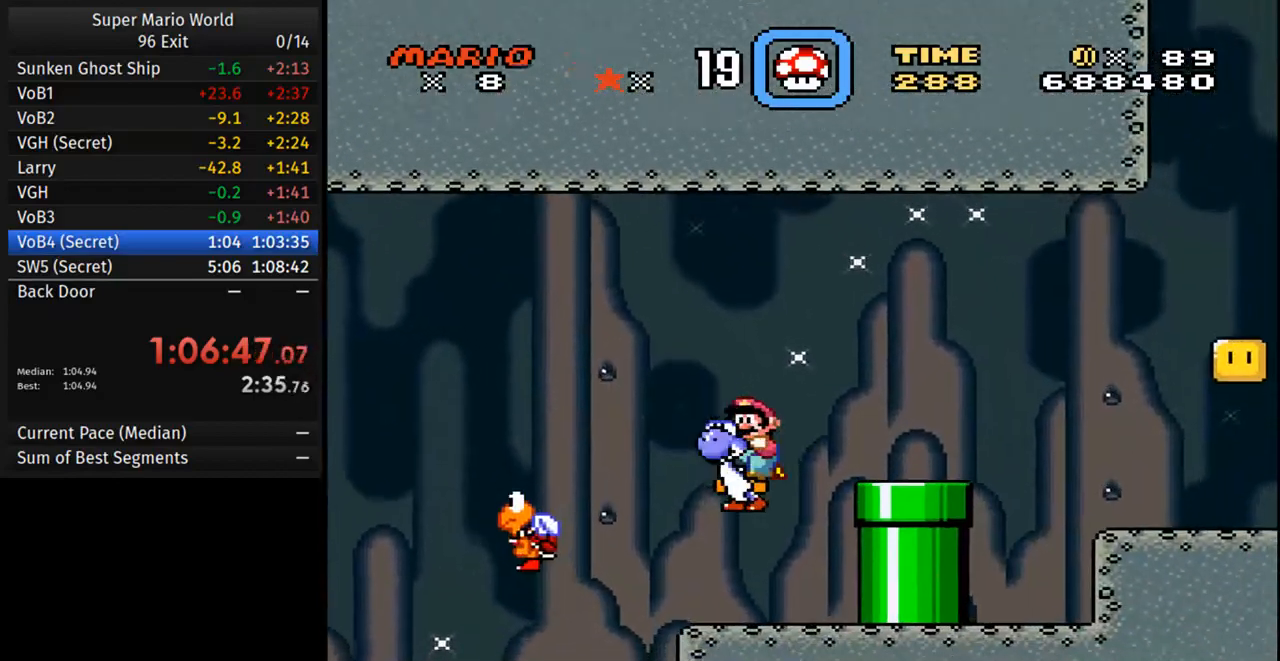
{"buttons": ["B", "DPAD_LEFT"], "events": [[67, "DPAD_LEFT", "up"], [300, "B", "down"], [367, "DPAD_LEFT", "down"]]}
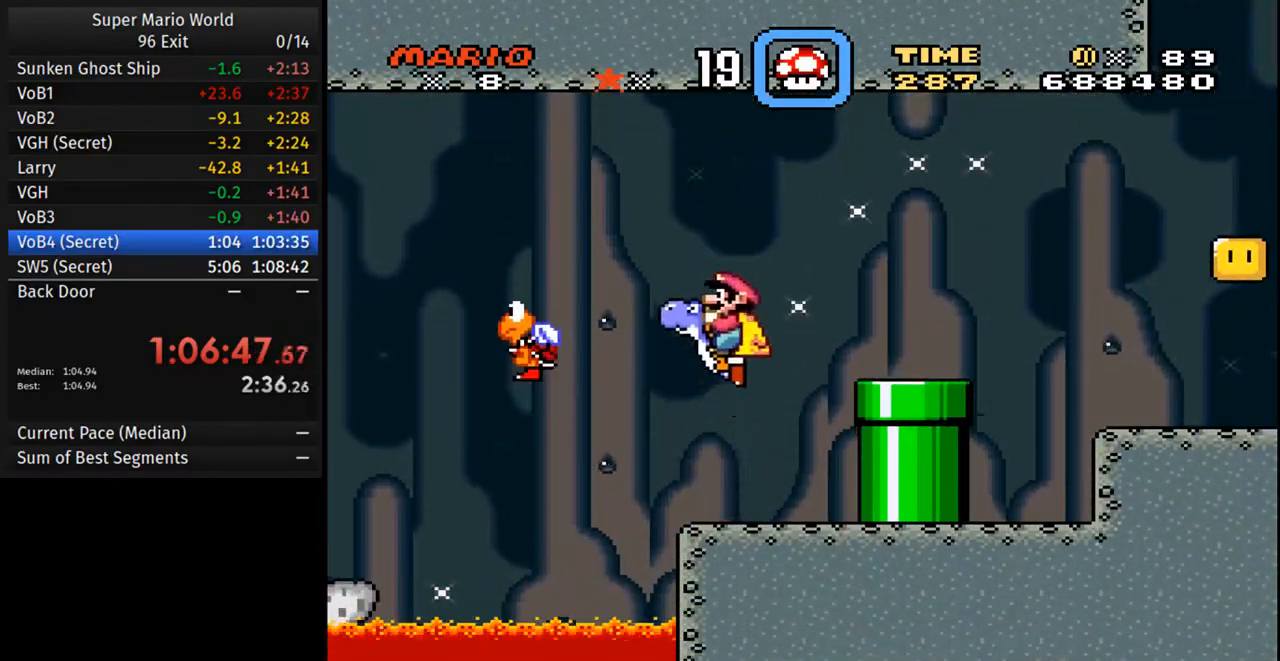
{"buttons": ["Y", "DPAD_RIGHT"], "events": [[17, "Y", "down"], [33, "DPAD_LEFT", "up"], [183, "DPAD_RIGHT", "down"], [367, "B", "up"]]}